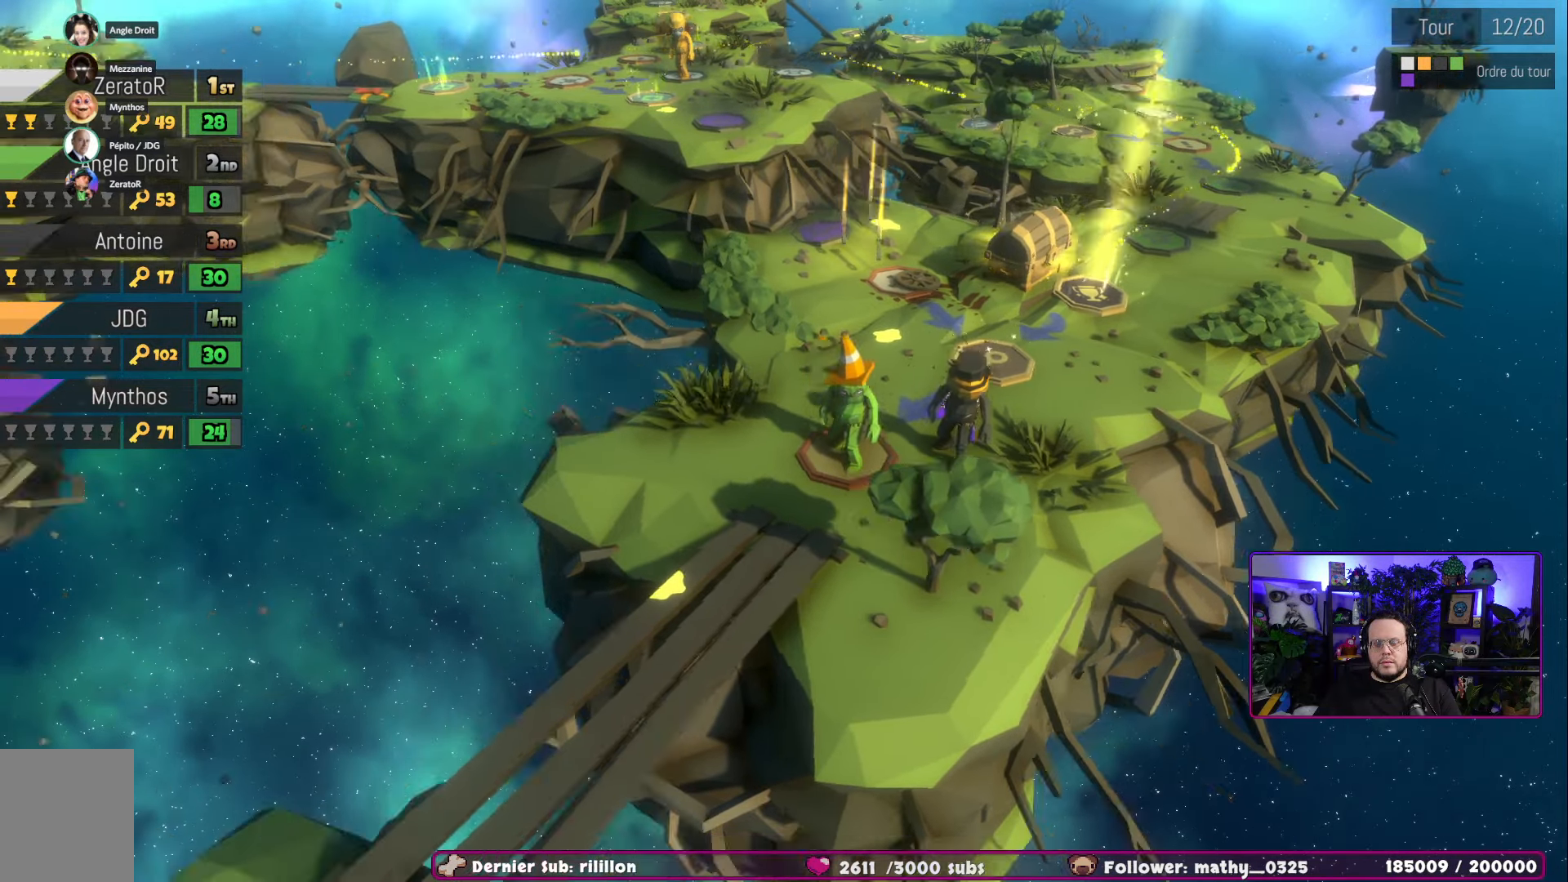
Gameplay with a controller (Xbox layout); each line is a JSON object with the inputs held at the frame after it. "events" lists button and stick changes between this image and that frame as [ms after this image, input, new state], when the widget could be followed in between.
{"buttons": [], "left_stick": "center", "right_stick": "center", "events": []}
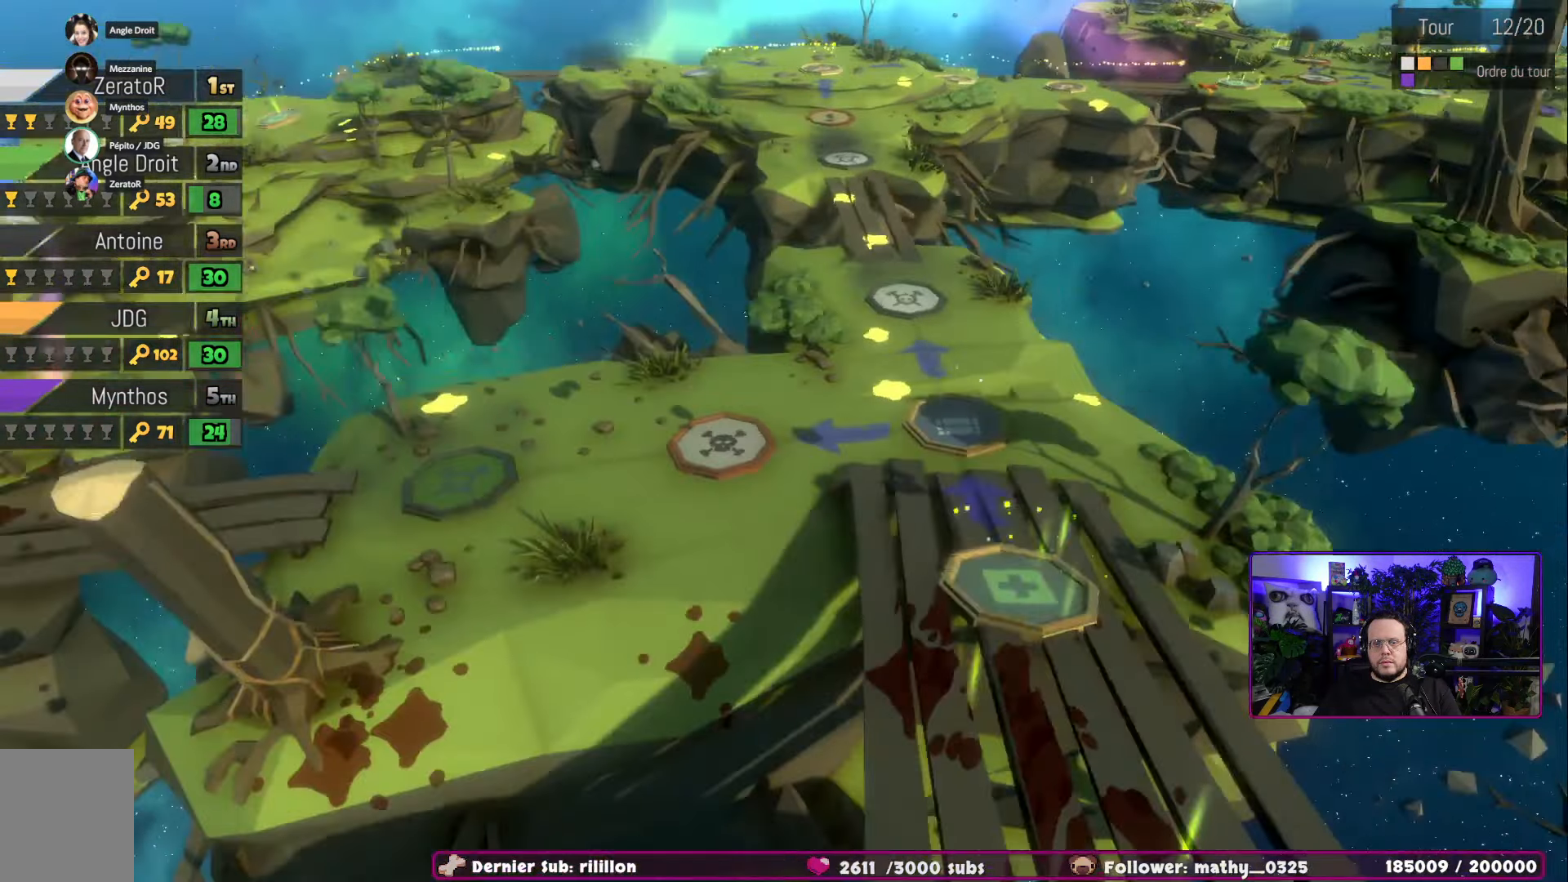
{"buttons": [], "left_stick": "center", "right_stick": "center", "events": []}
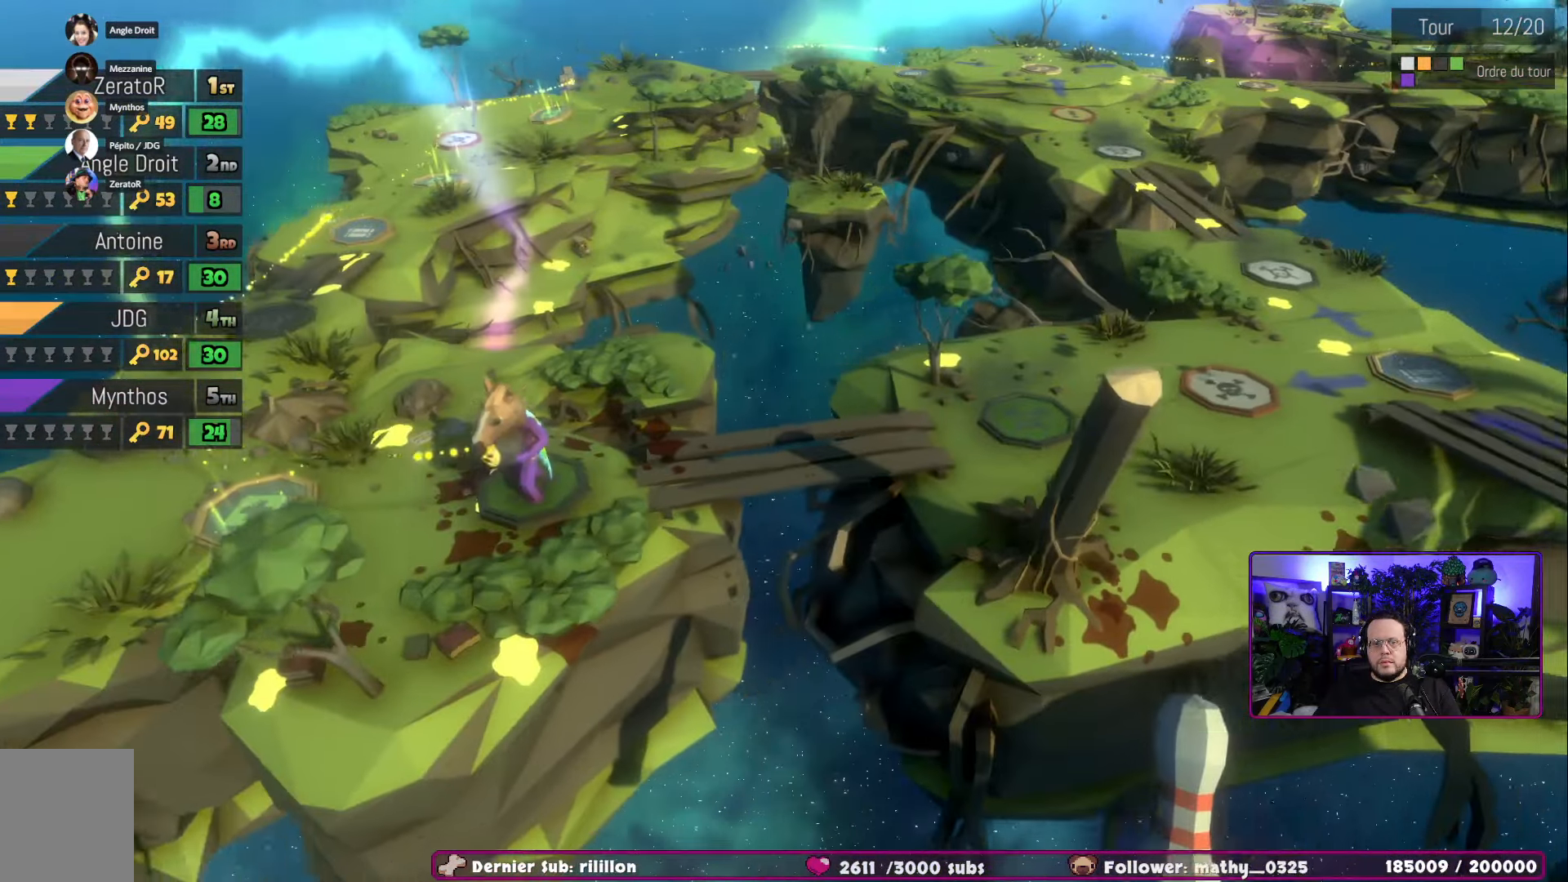
{"buttons": [], "left_stick": "center", "right_stick": "center", "events": []}
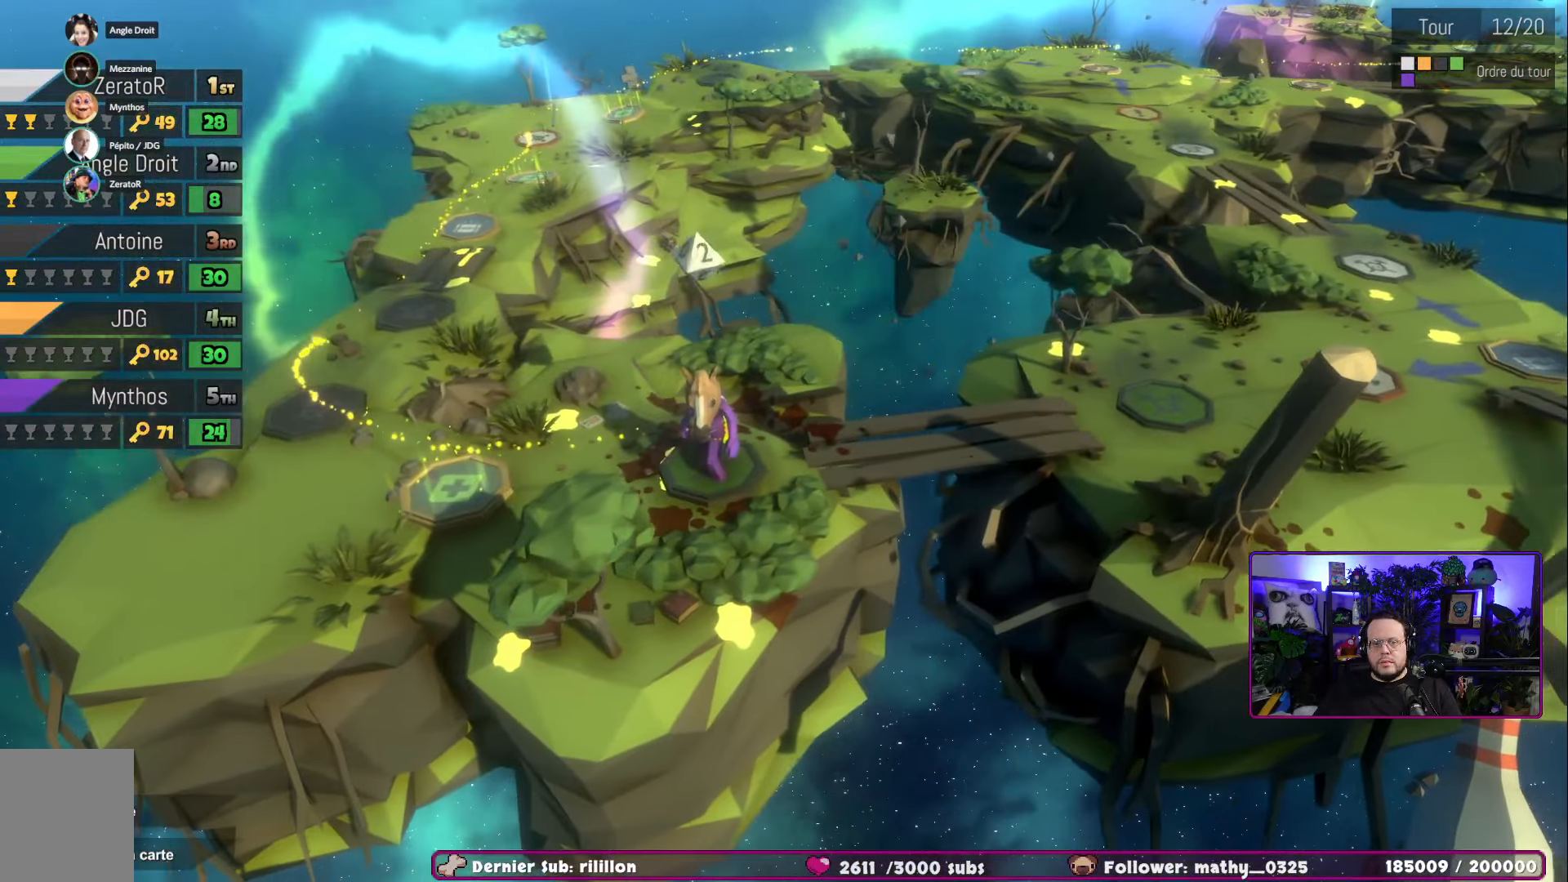
{"buttons": ["A"], "left_stick": "center", "right_stick": "center", "events": [[100, "A", "down"]]}
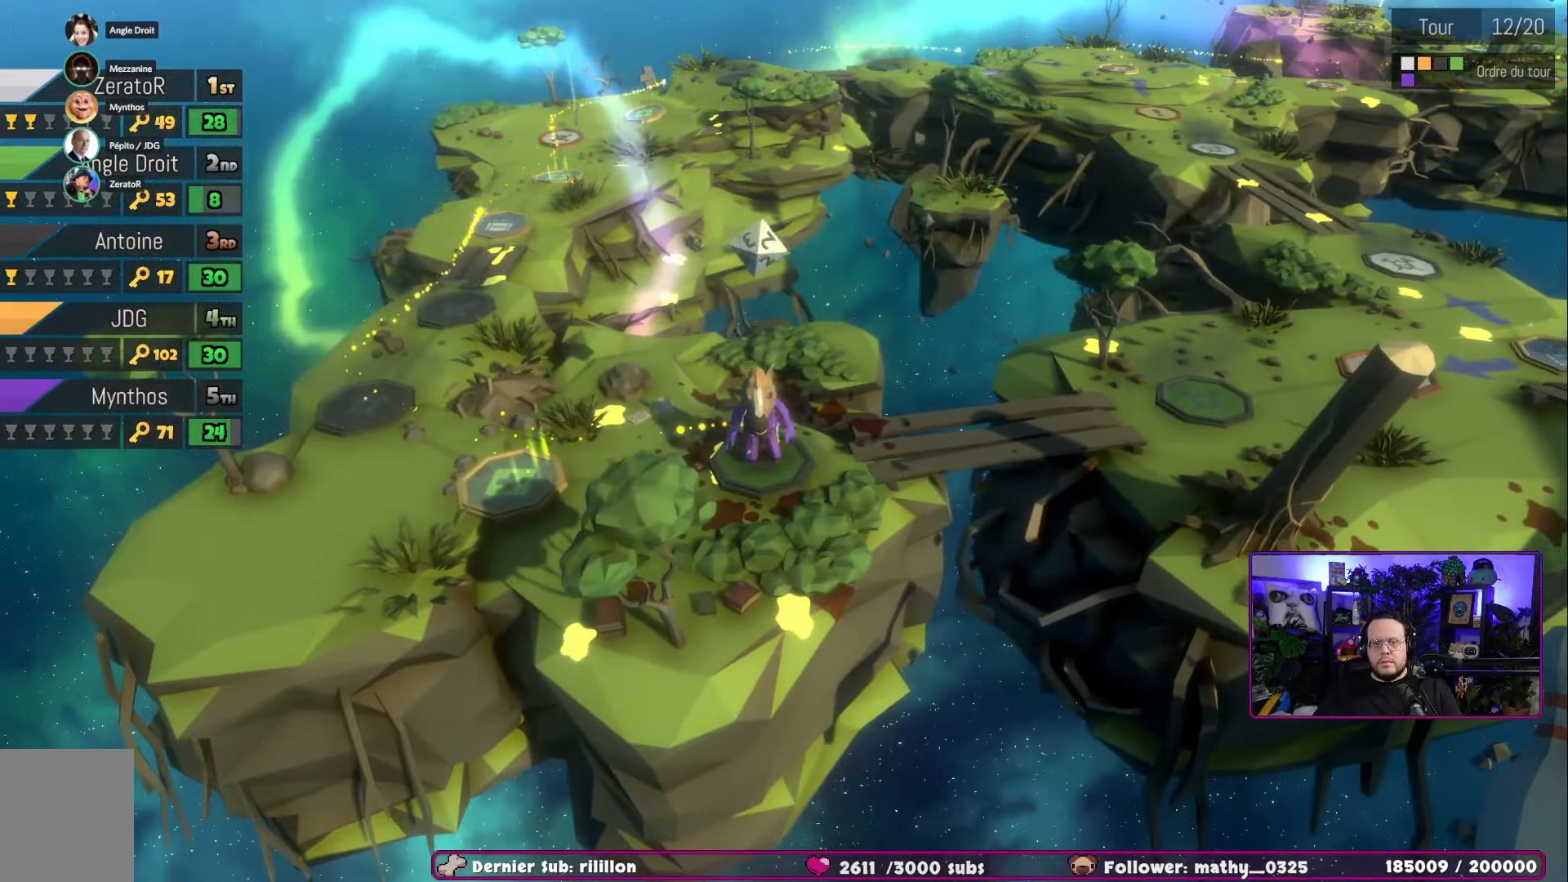
{"buttons": [], "left_stick": "center", "right_stick": "center", "events": [[484, "A", "up"]]}
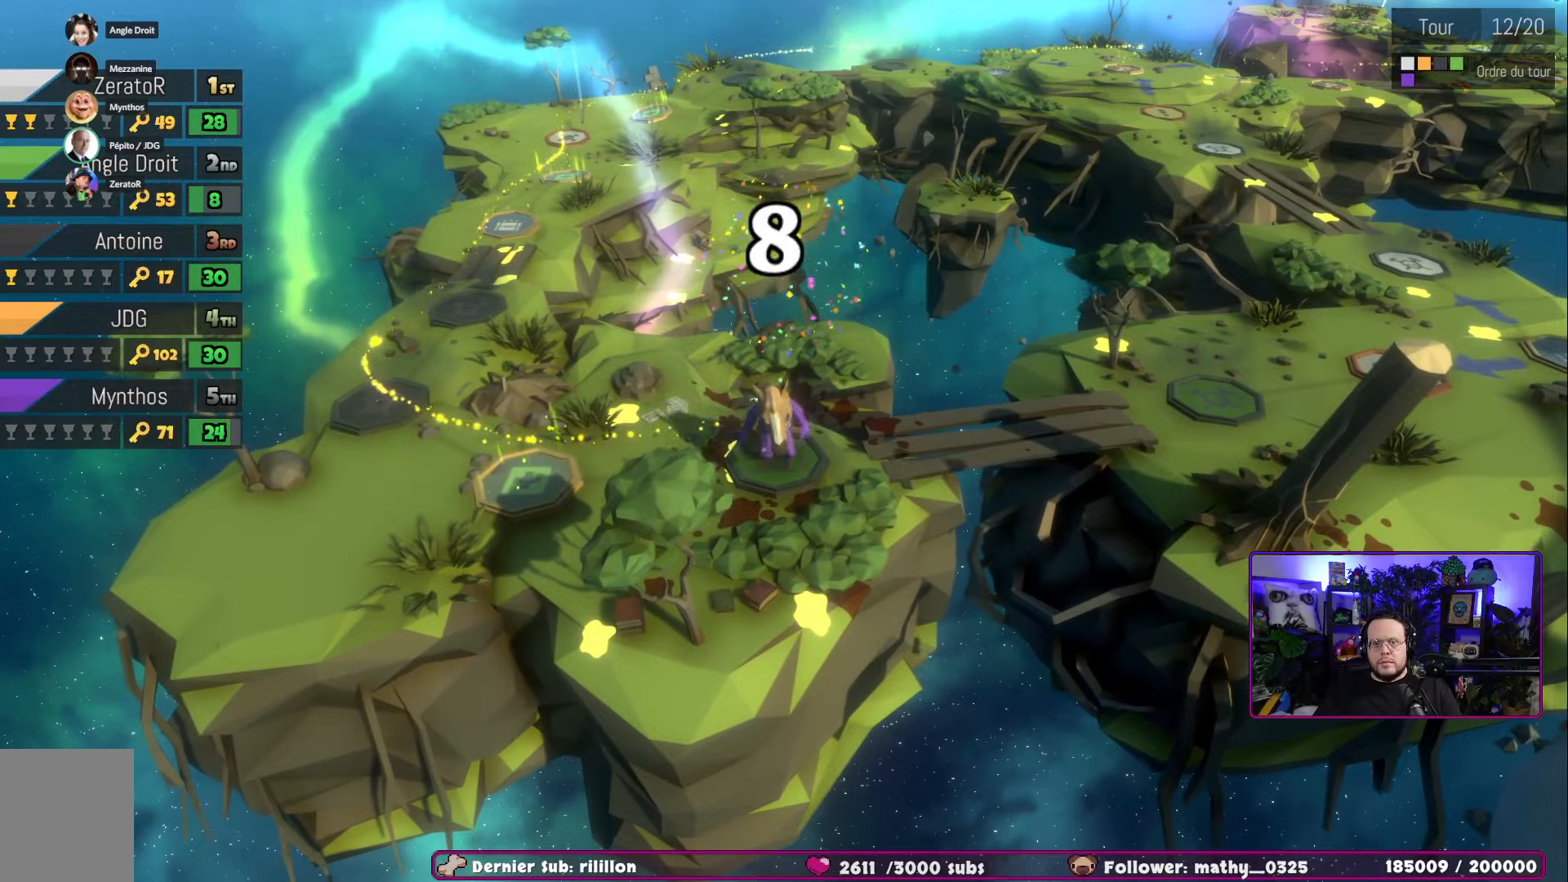
{"buttons": [], "left_stick": "left", "right_stick": "center", "events": [[150, "left_stick", "left"]]}
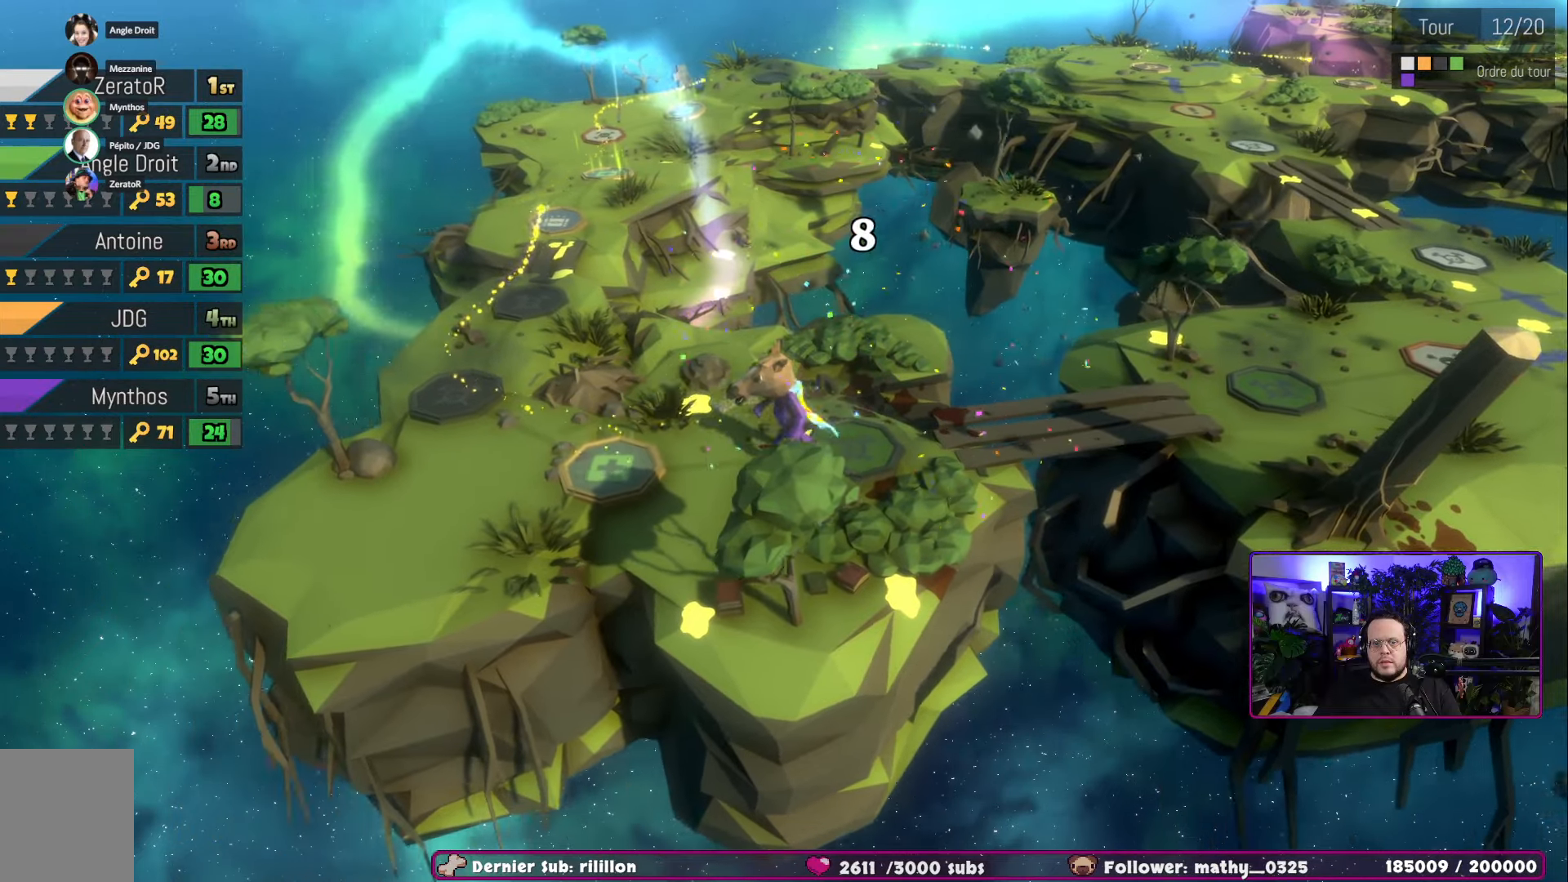
{"buttons": [], "left_stick": "up-left", "right_stick": "center", "events": [[234, "left_stick", "up-left"]]}
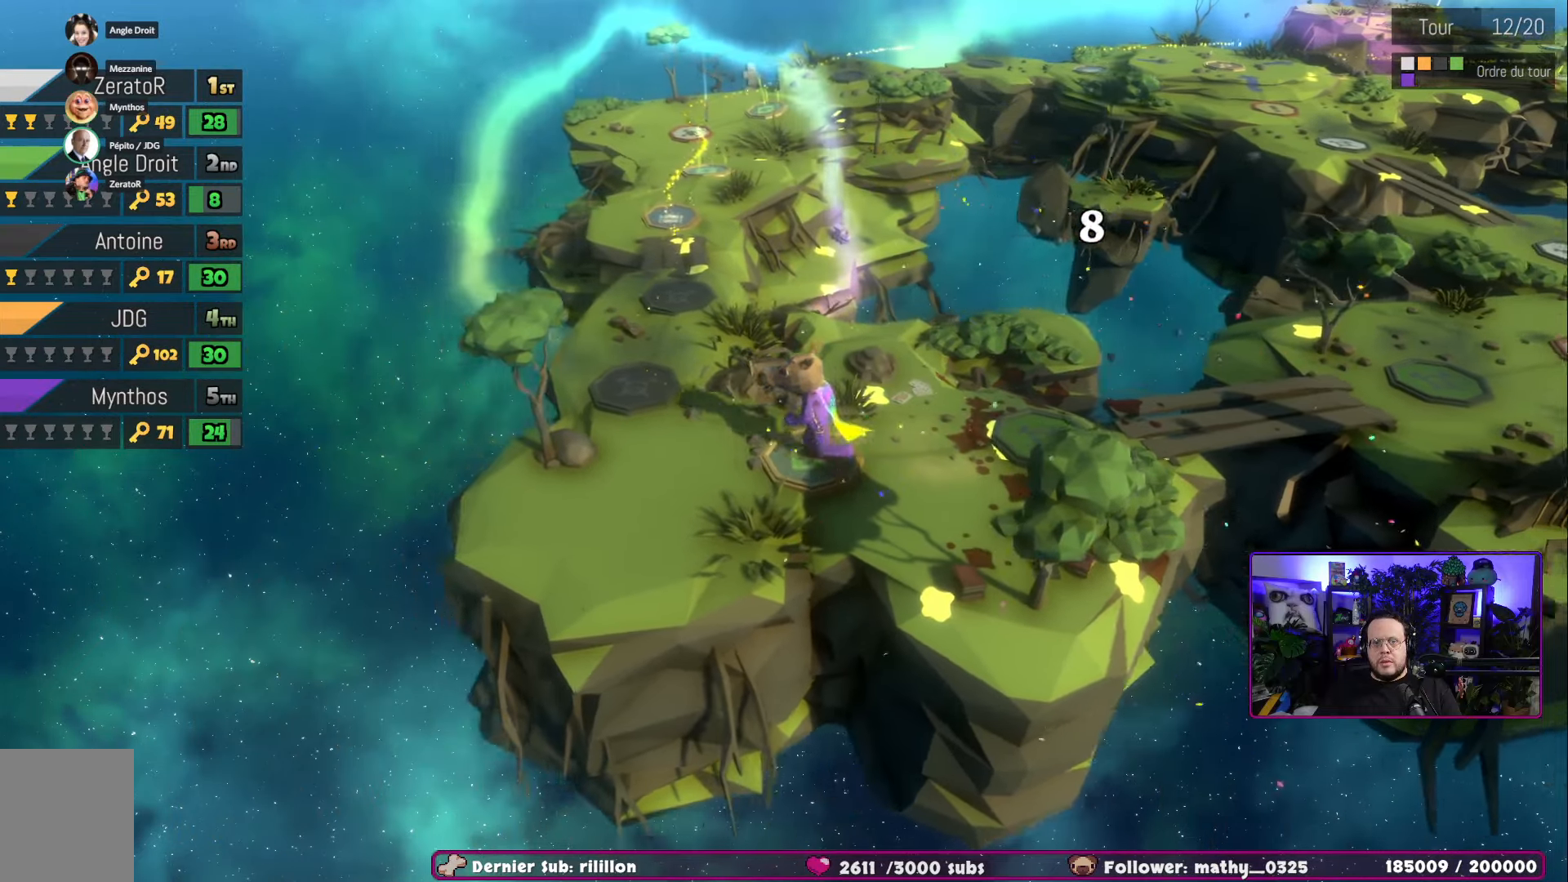
{"buttons": [], "left_stick": "up", "right_stick": "center", "events": [[50, "left_stick", "up"]]}
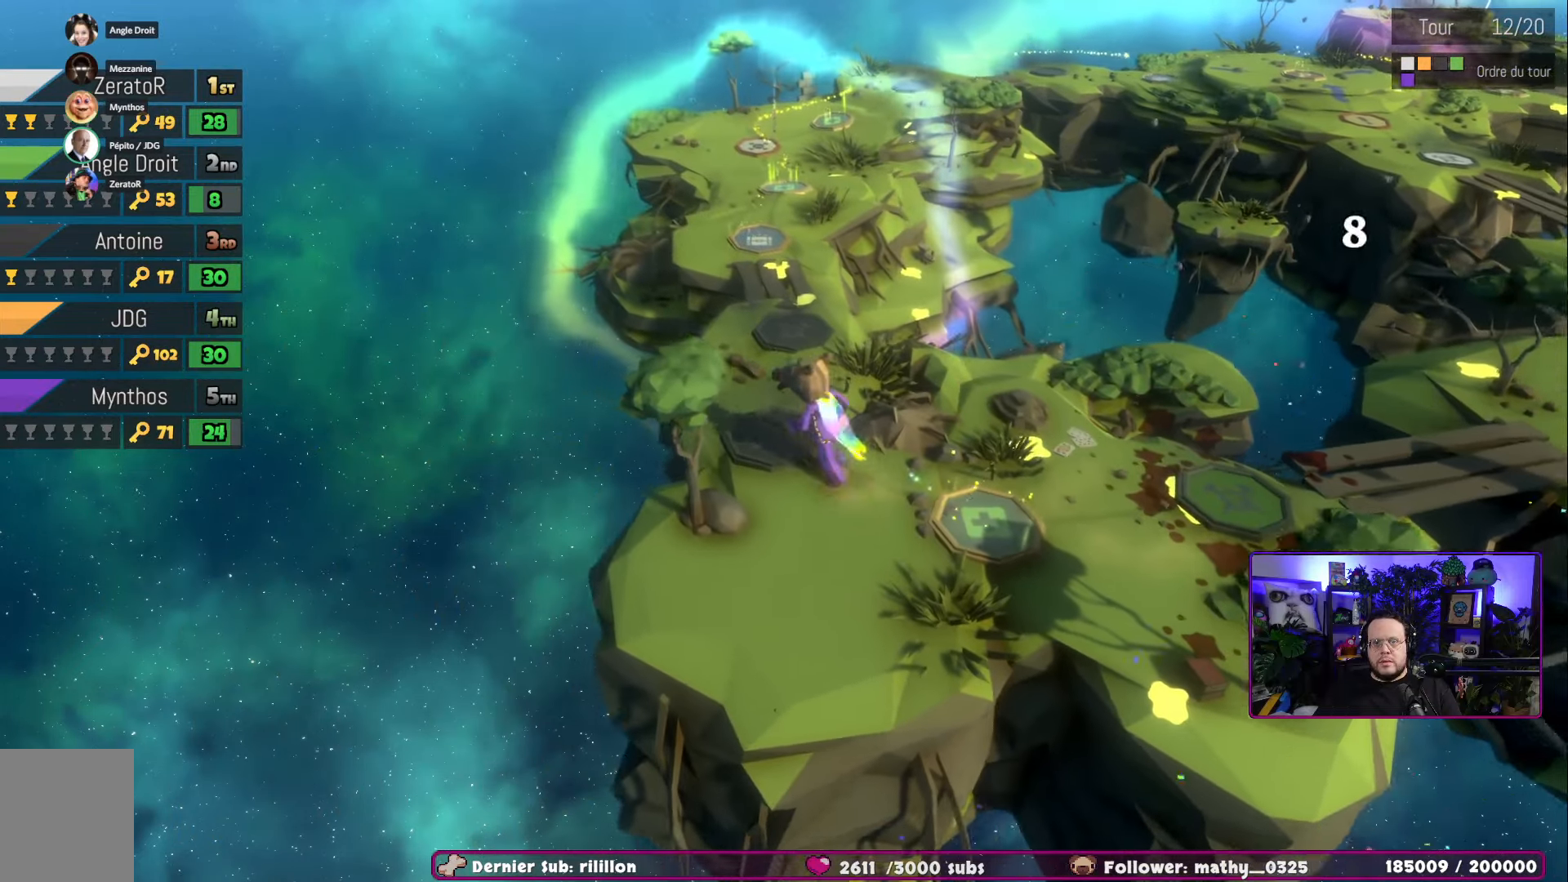
{"buttons": [], "left_stick": "up", "right_stick": "center", "events": []}
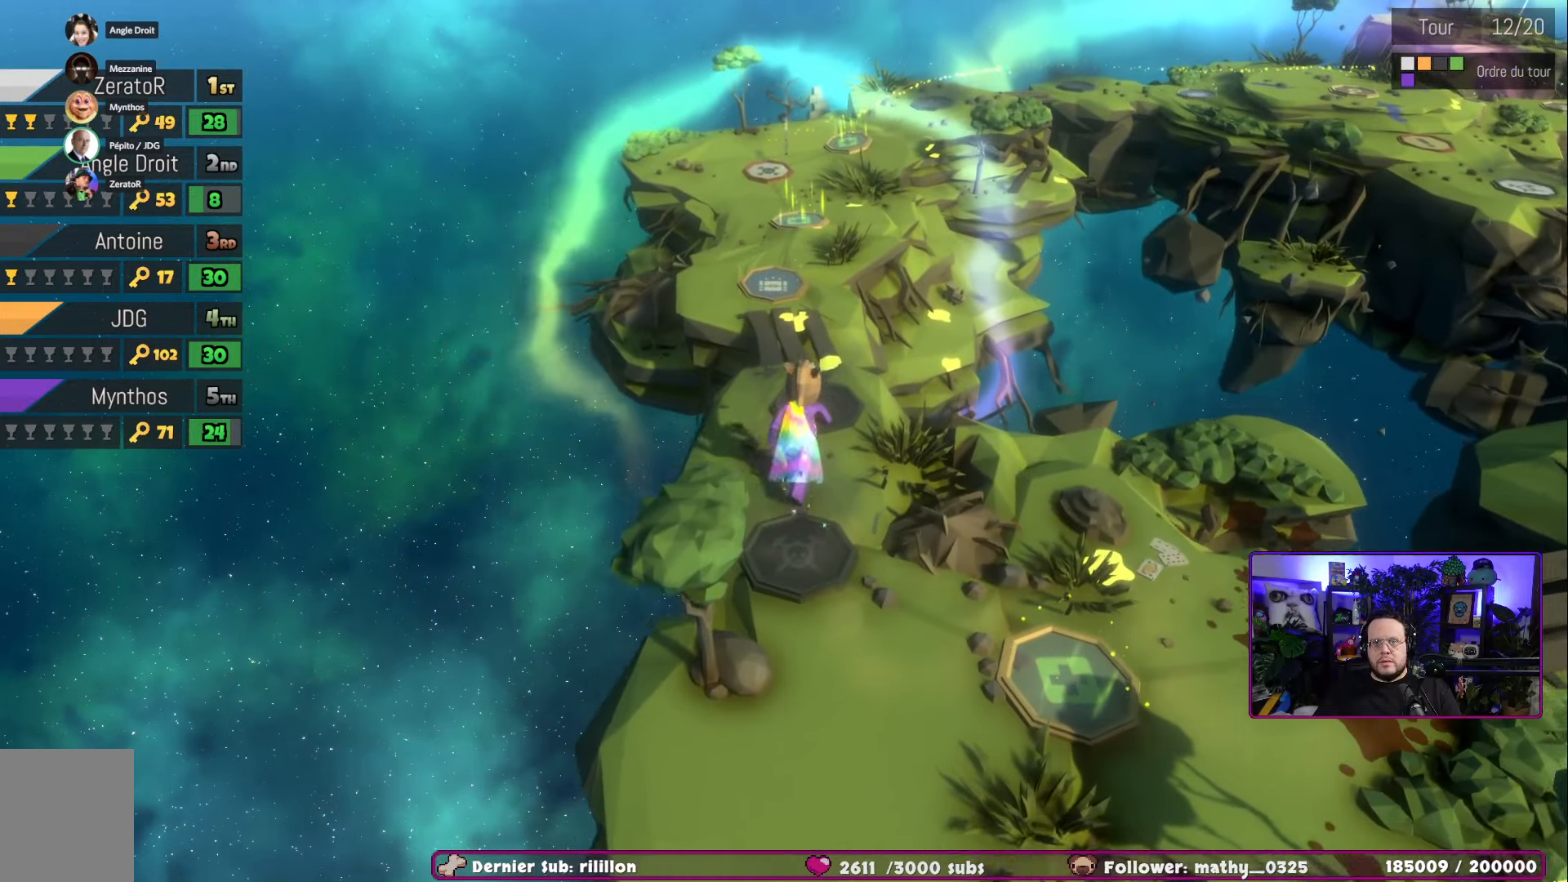
{"buttons": [], "left_stick": "up", "right_stick": "center", "events": []}
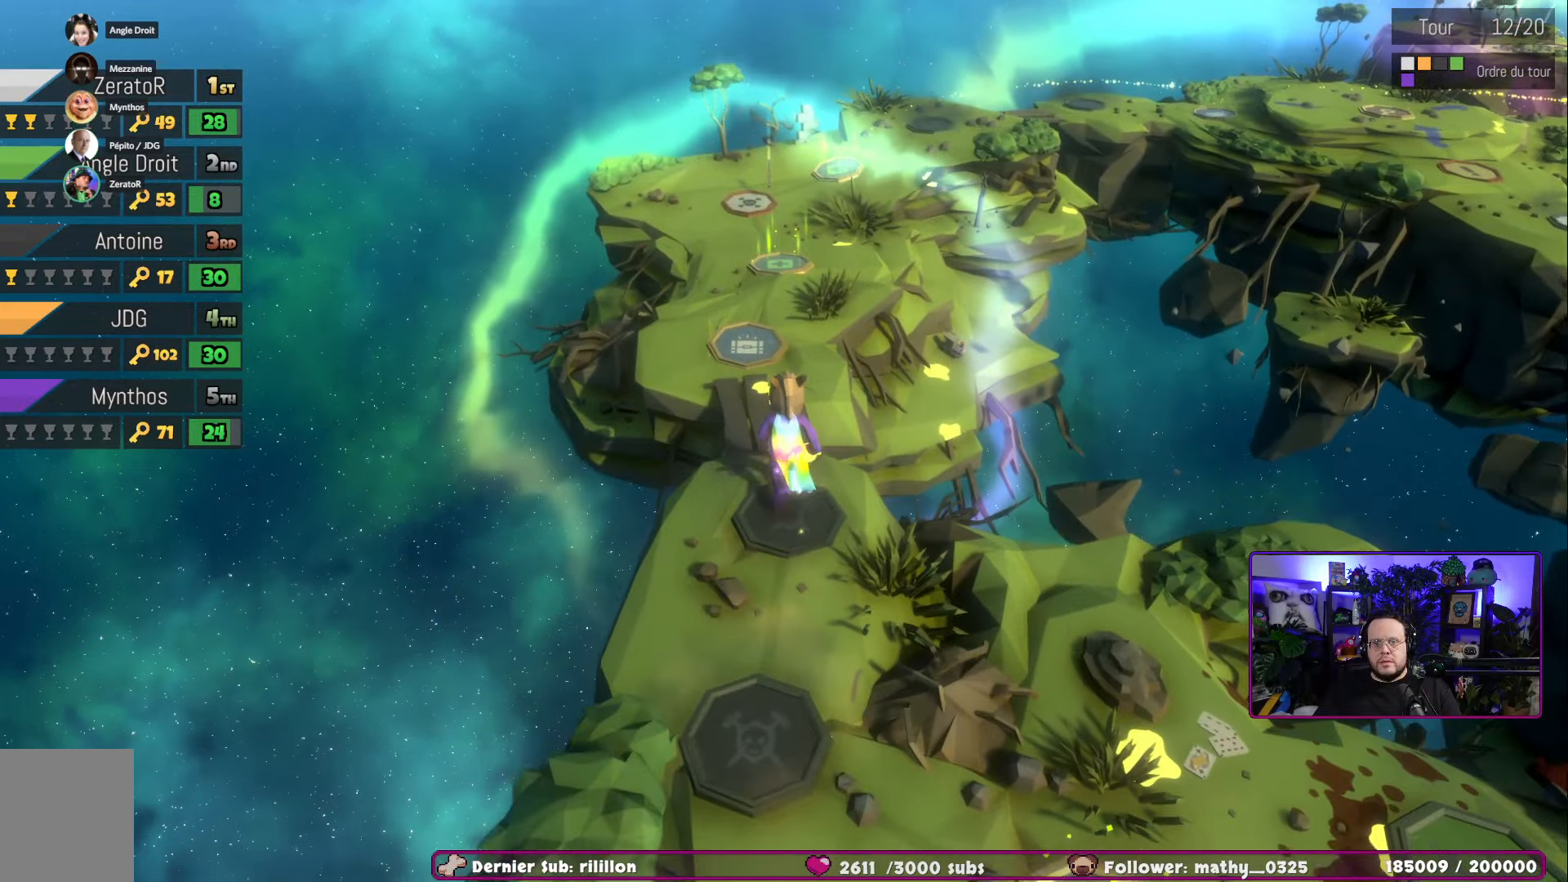
{"buttons": [], "left_stick": "up", "right_stick": "center", "events": []}
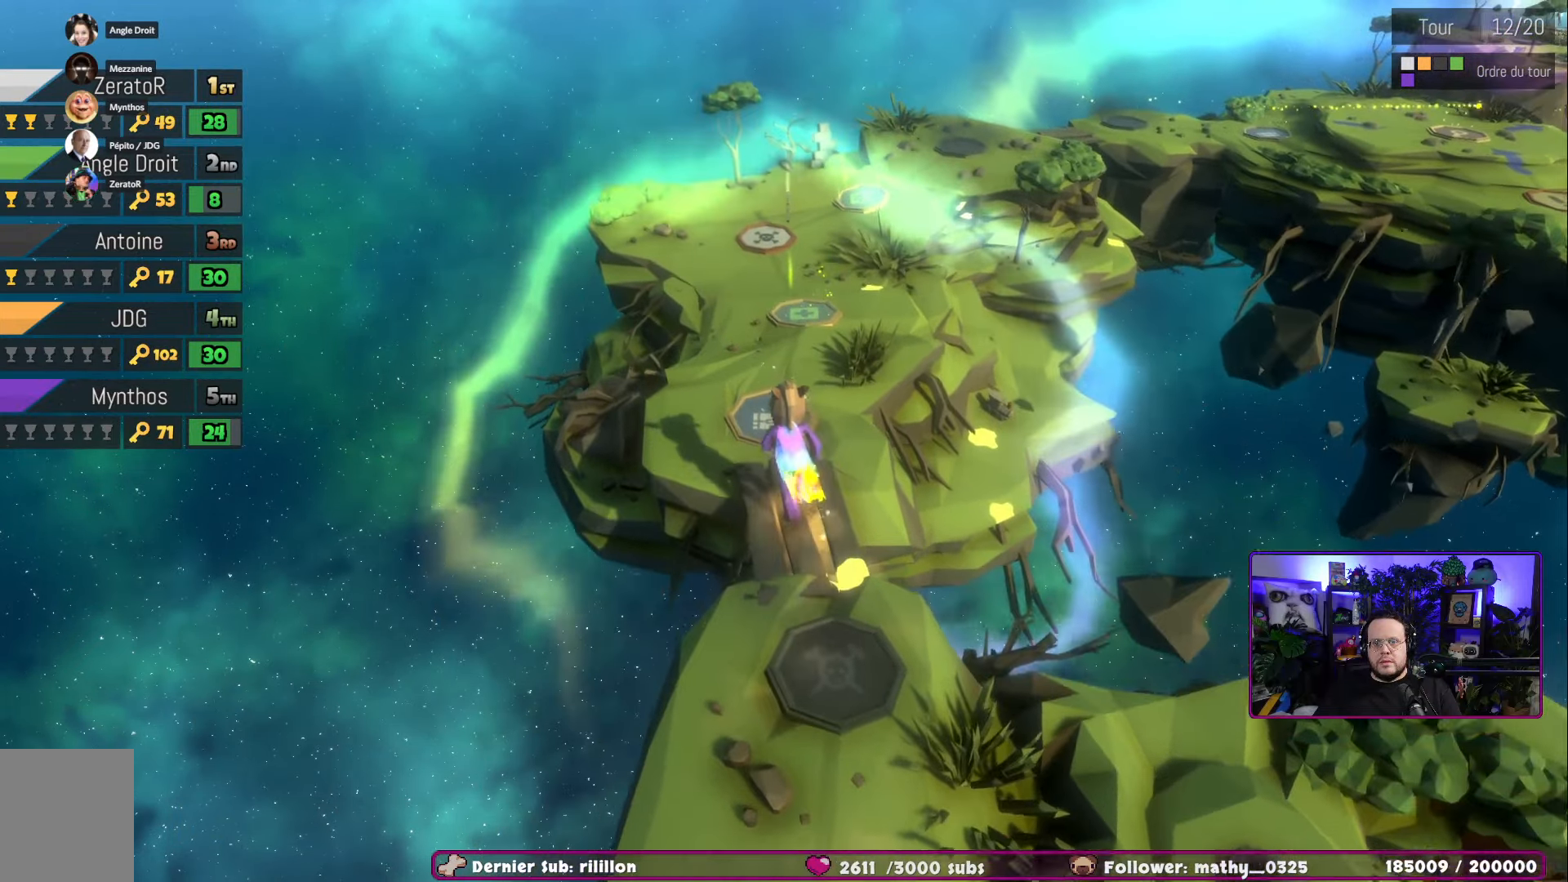
{"buttons": [], "left_stick": "up-right", "right_stick": "center", "events": [[183, "left_stick", "up-right"]]}
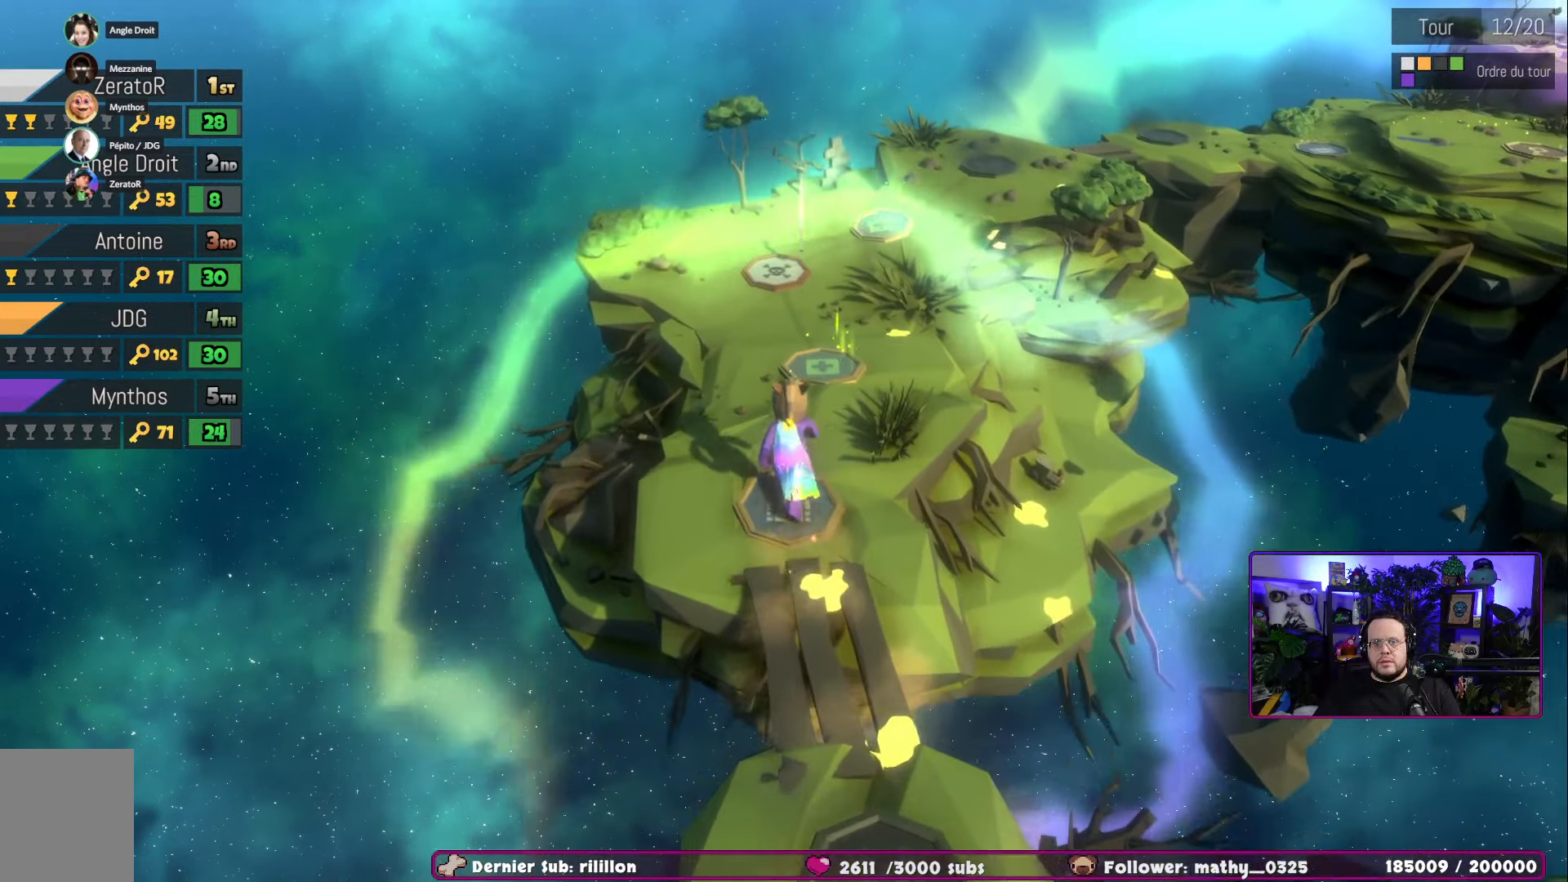
{"buttons": [], "left_stick": "up", "right_stick": "center", "events": [[284, "left_stick", "up"]]}
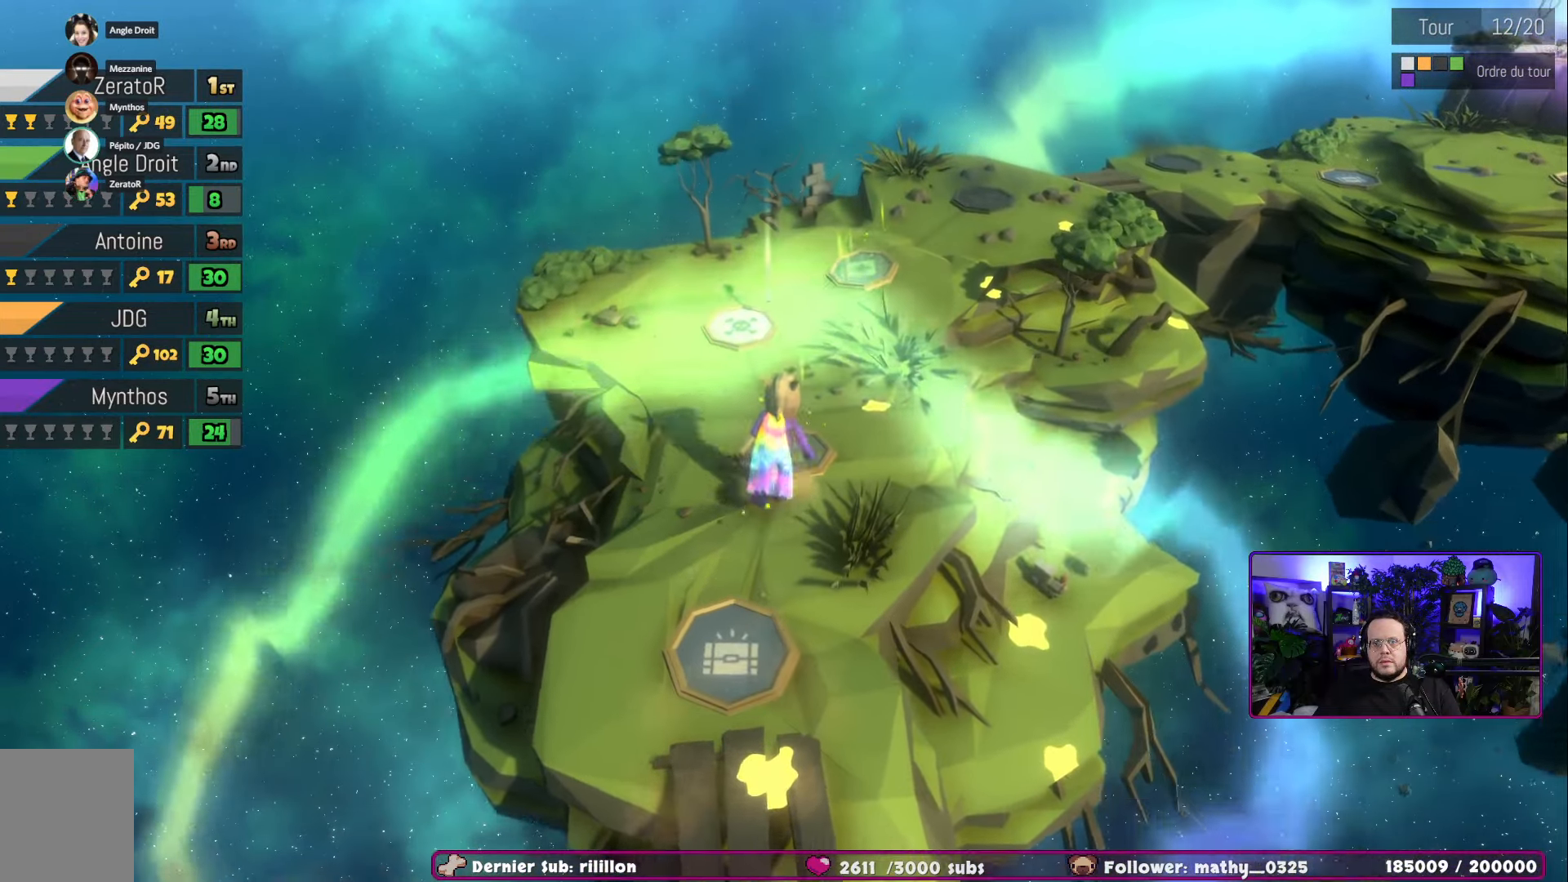
{"buttons": [], "left_stick": "up-right", "right_stick": "center", "events": [[483, "left_stick", "up-right"]]}
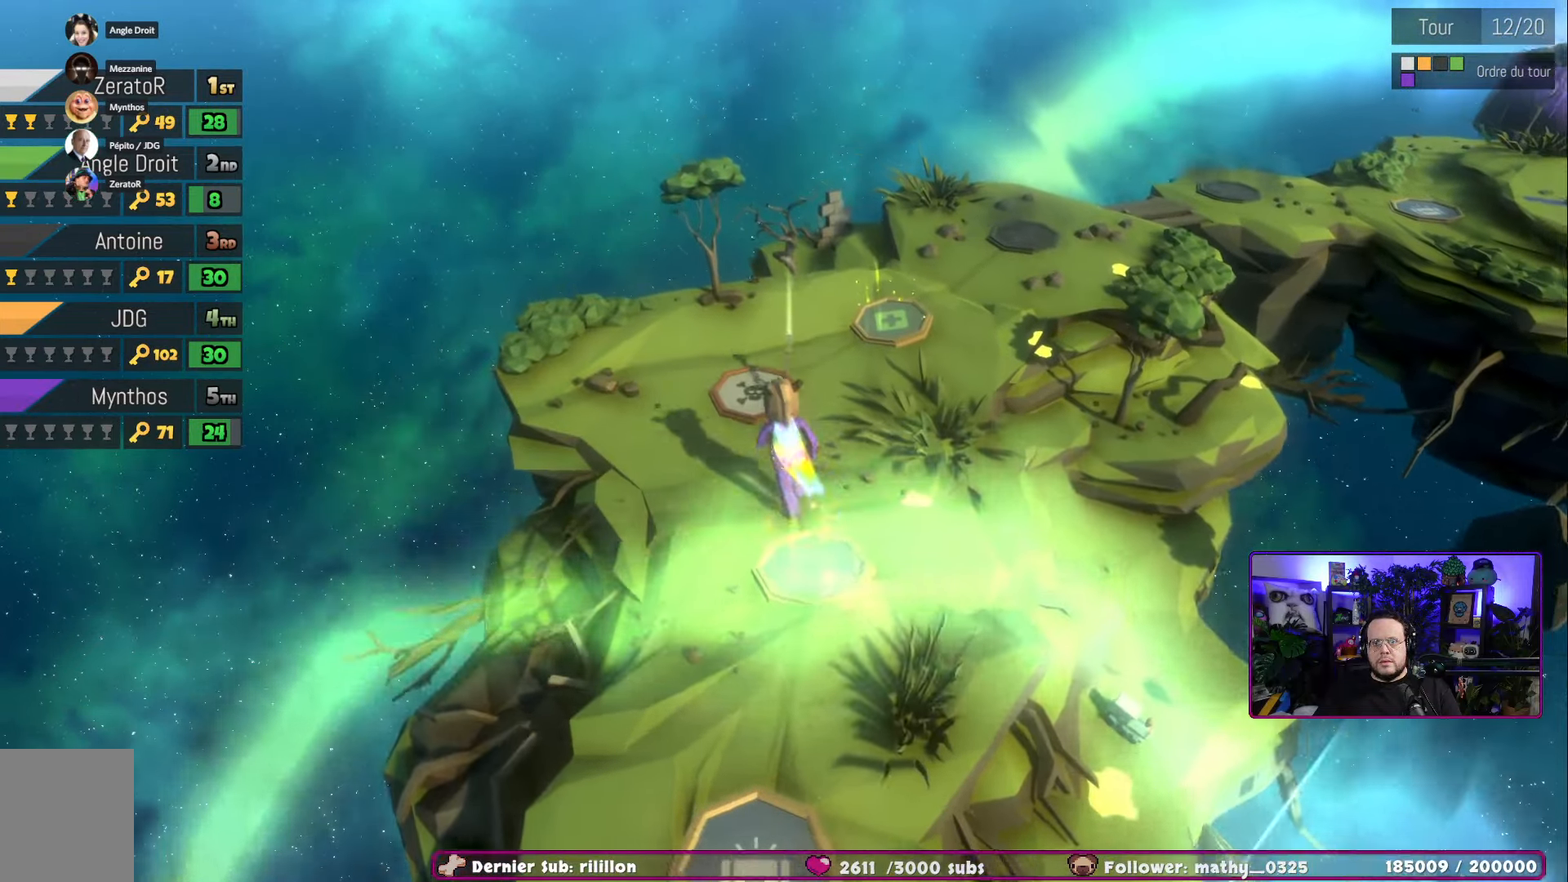
{"buttons": [], "left_stick": "up-right", "right_stick": "center", "events": []}
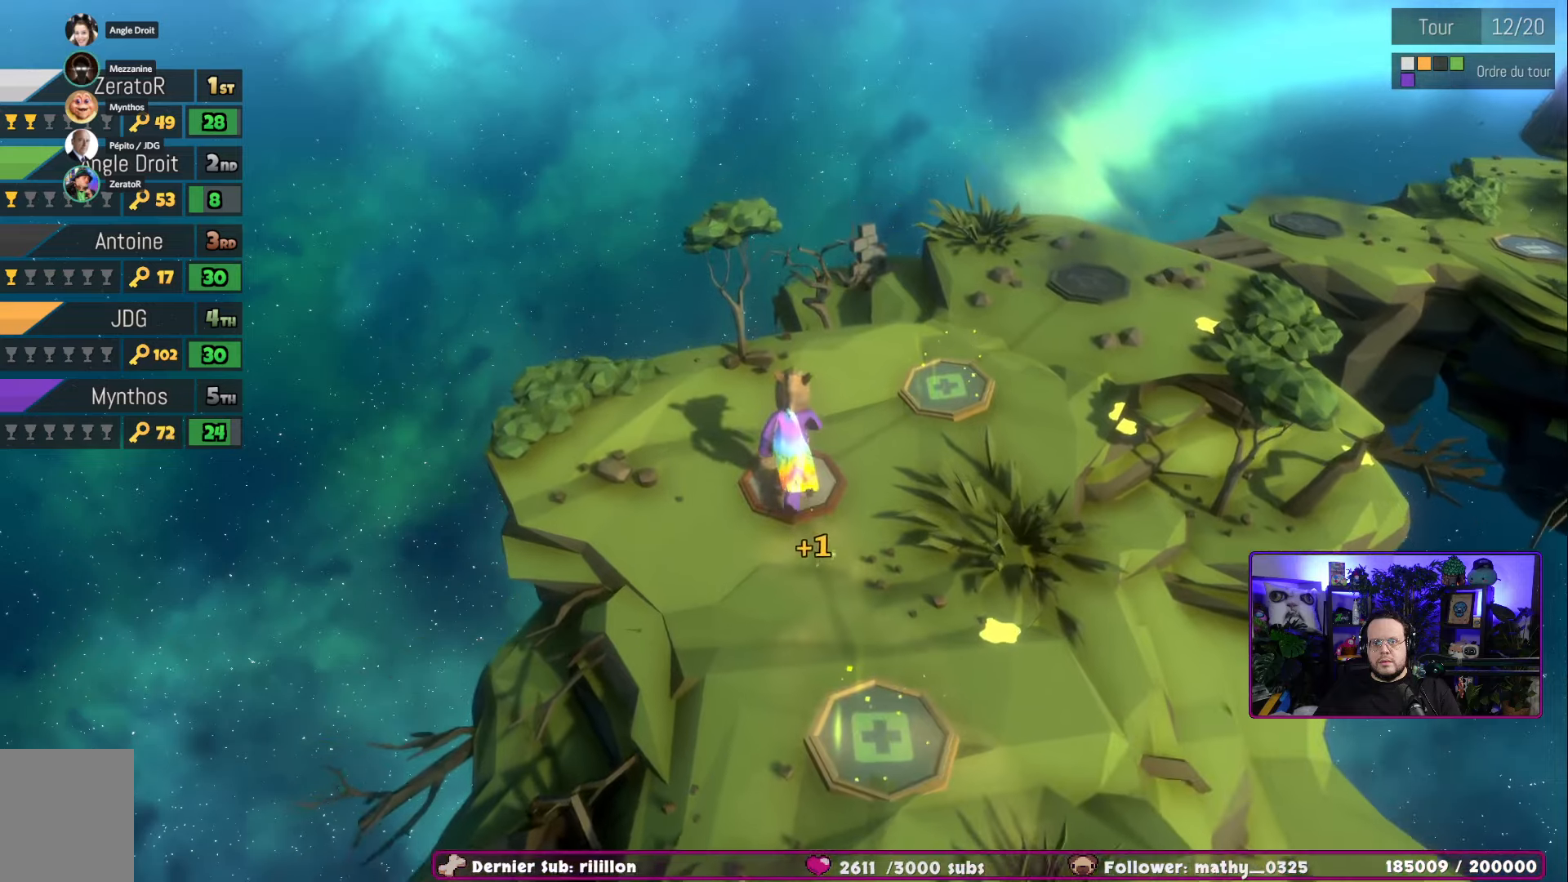
{"buttons": [], "left_stick": "up-right", "right_stick": "center", "events": []}
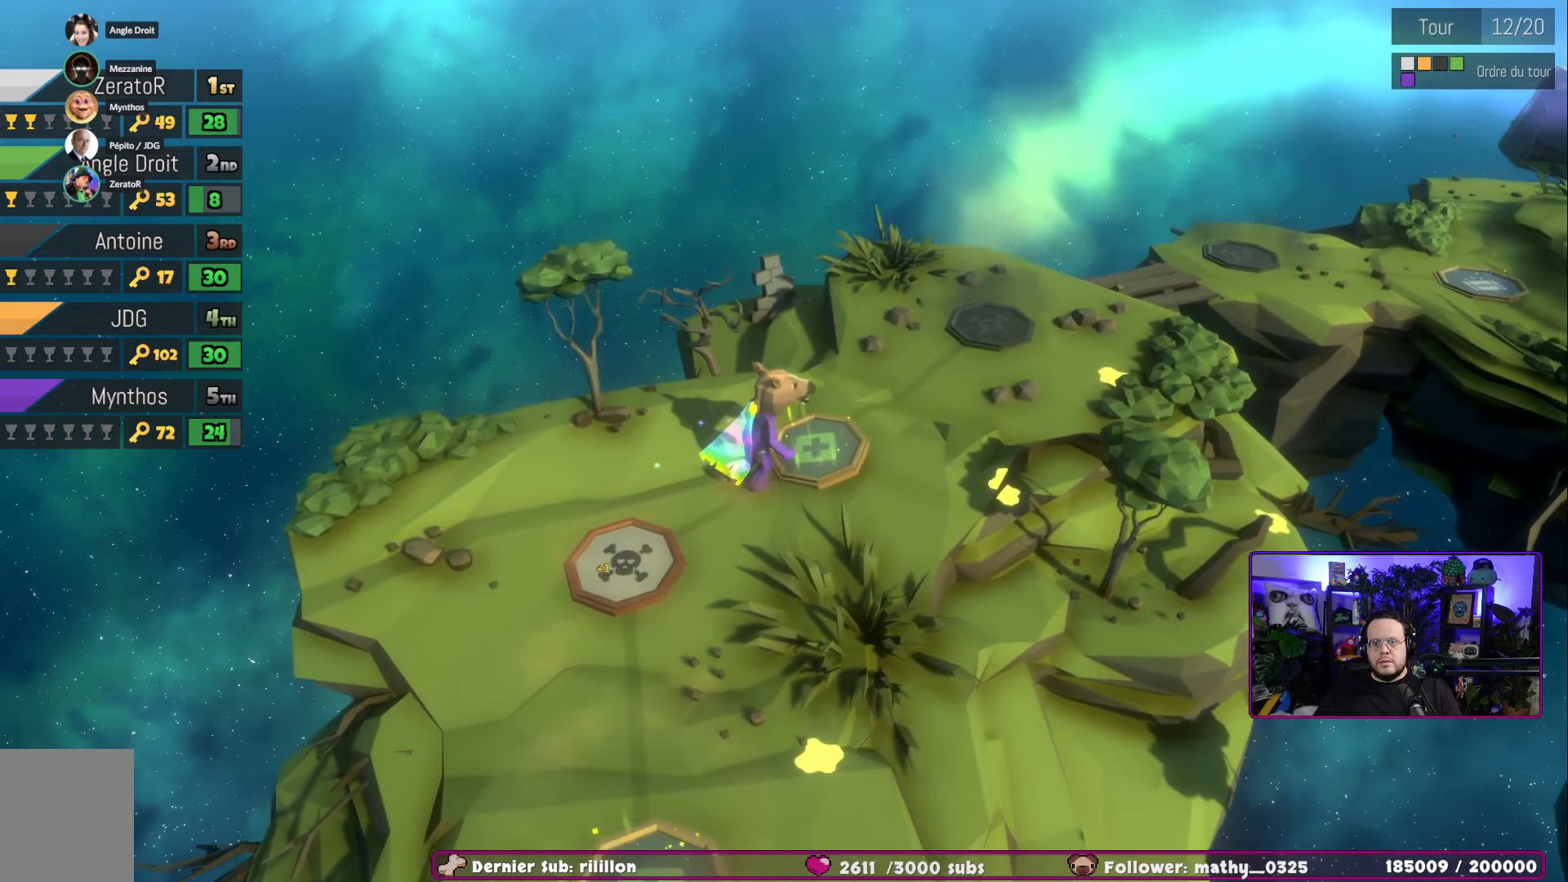
{"buttons": [], "left_stick": "up-right", "right_stick": "center", "events": []}
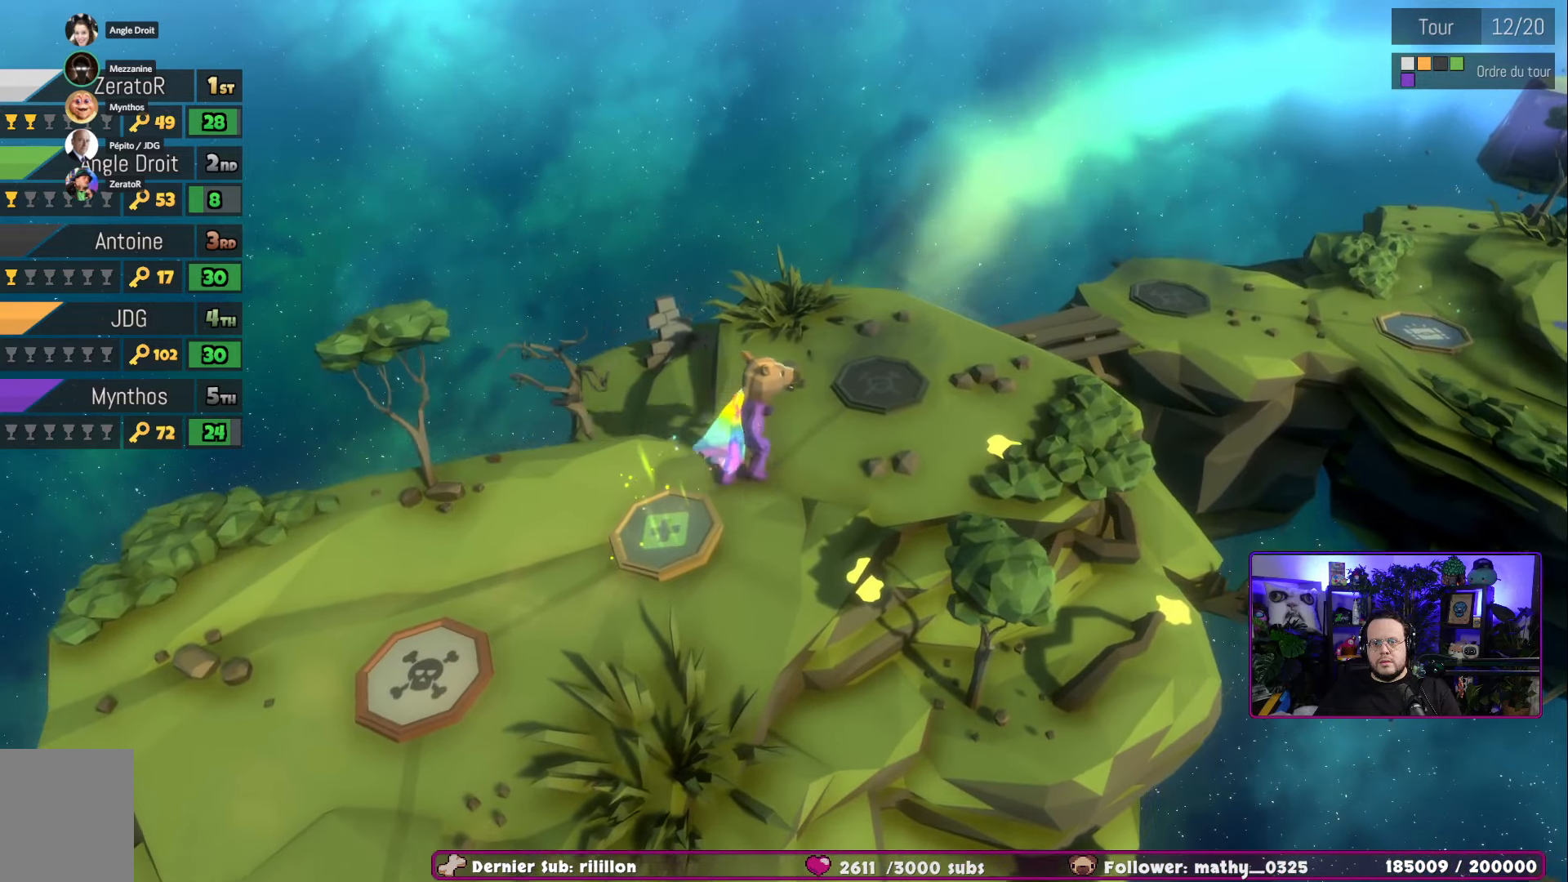
{"buttons": [], "left_stick": "up-right", "right_stick": "center", "events": []}
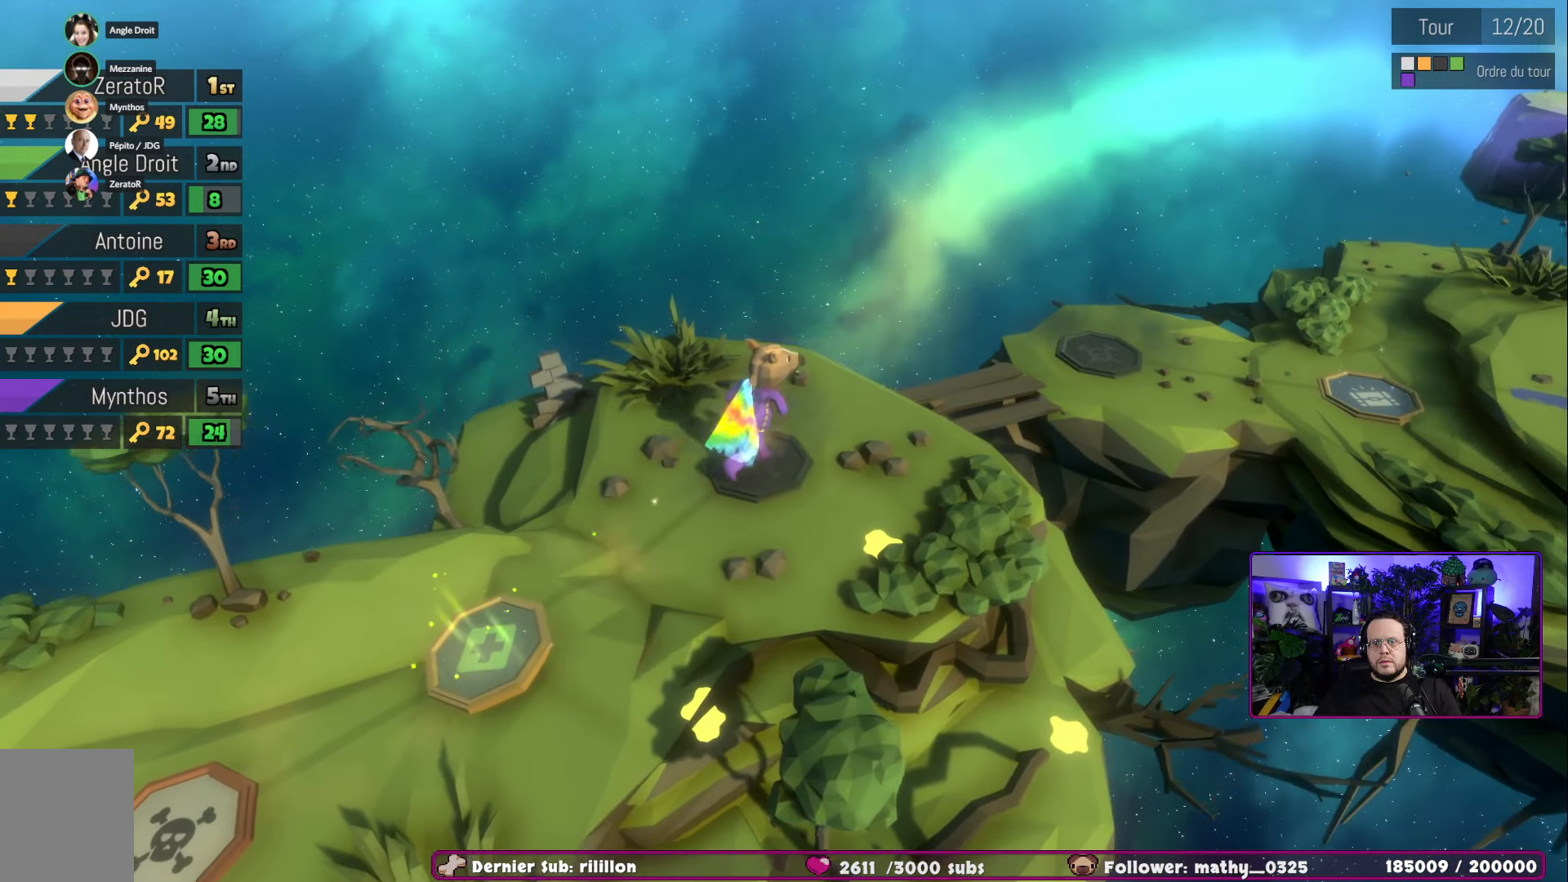
{"buttons": [], "left_stick": "center", "right_stick": "center", "events": [[50, "left_stick", "center"]]}